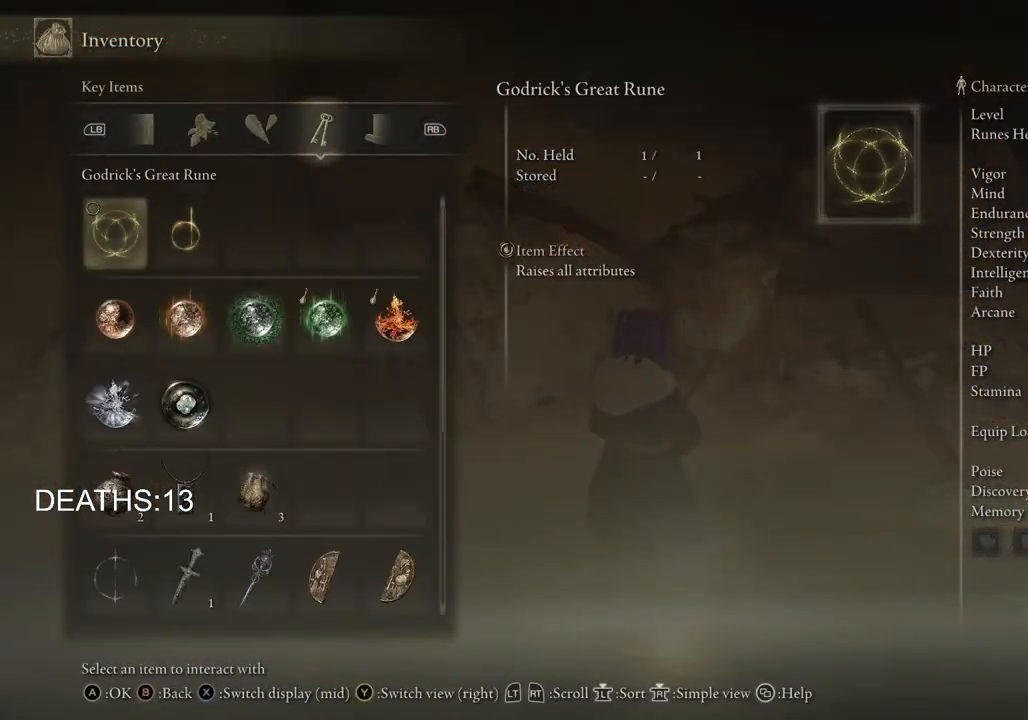
Gameplay with a controller (PlayStation layout); each line is a JSON object with the inputs held at the frame after it. "events" lists button and stick changes between this image and that frame as [ms after this image, input, new state], when the widget could be followed in between.
{"buttons": [], "left_stick": "center", "right_stick": "center", "events": [[67, "L1", "down"], [167, "L1", "up"]]}
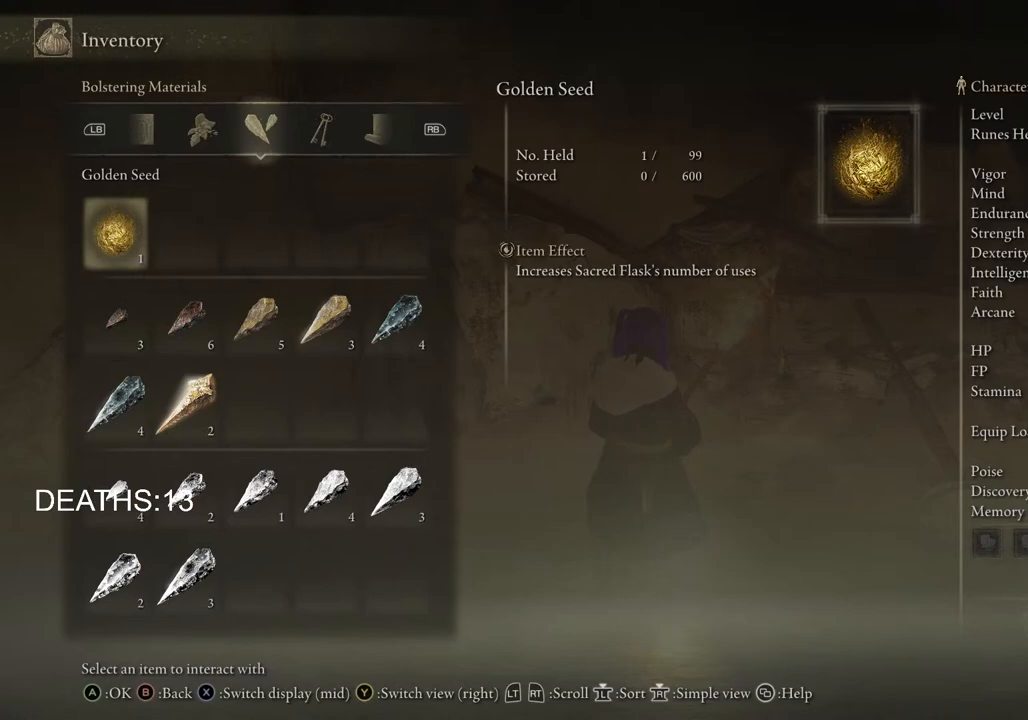
{"buttons": [], "left_stick": "center", "right_stick": "center", "events": [[150, "DPAD_DOWN", "down"], [250, "DPAD_DOWN", "up"], [300, "DPAD_DOWN", "down"], [433, "DPAD_DOWN", "up"]]}
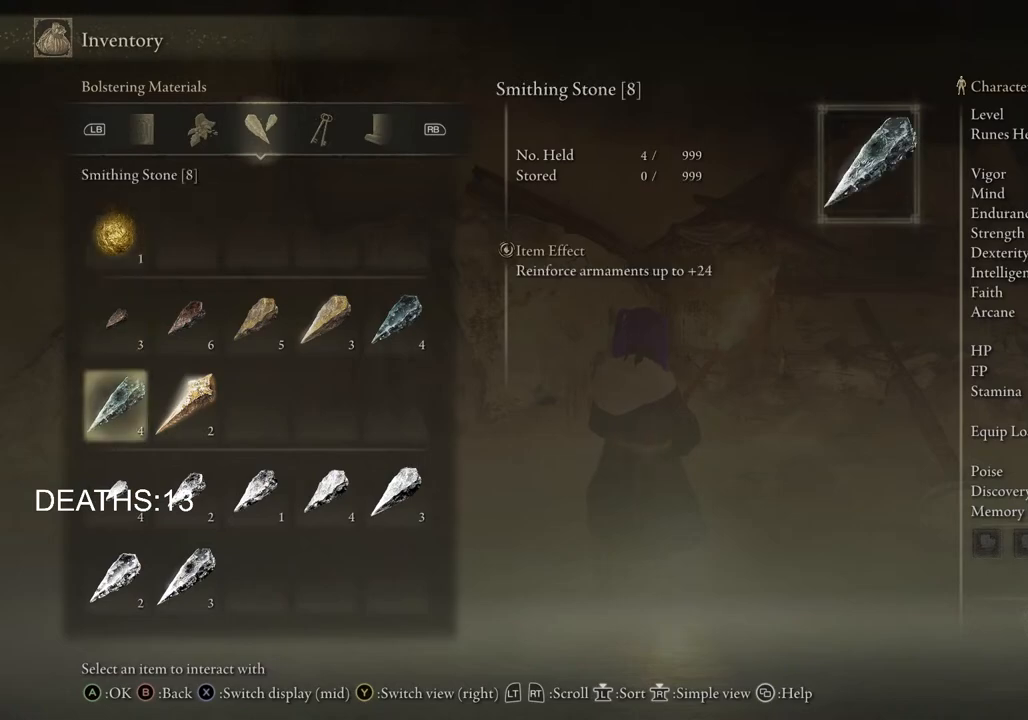
{"buttons": ["DPAD_RIGHT"], "left_stick": "center", "right_stick": "center", "events": [[417, "DPAD_RIGHT", "down"]]}
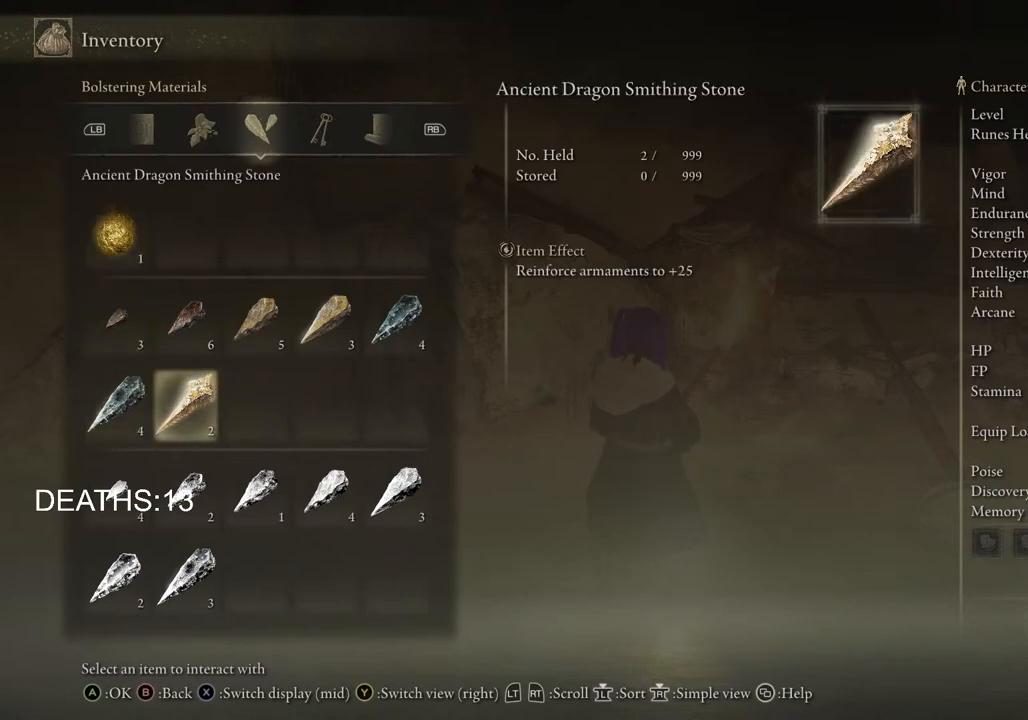
{"buttons": [], "left_stick": "center", "right_stick": "center", "events": [[233, "DPAD_RIGHT", "up"], [350, "DPAD_LEFT", "down"], [483, "DPAD_LEFT", "up"]]}
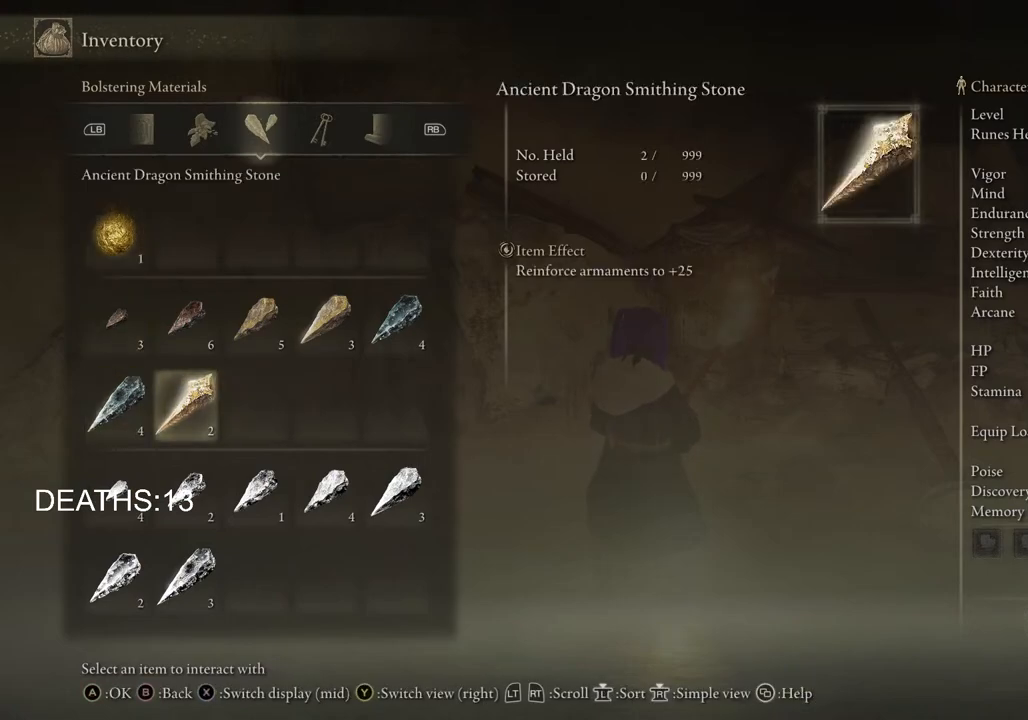
{"buttons": [], "left_stick": "center", "right_stick": "center", "events": [[67, "DPAD_LEFT", "down"], [183, "DPAD_LEFT", "up"]]}
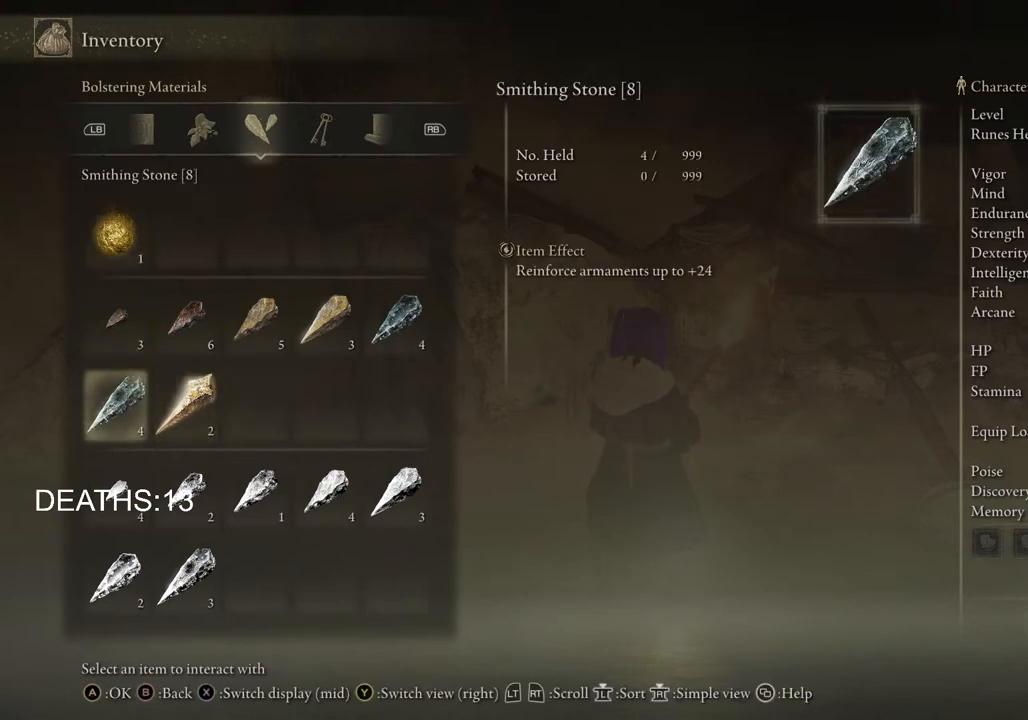
{"buttons": [], "left_stick": "center", "right_stick": "center", "events": []}
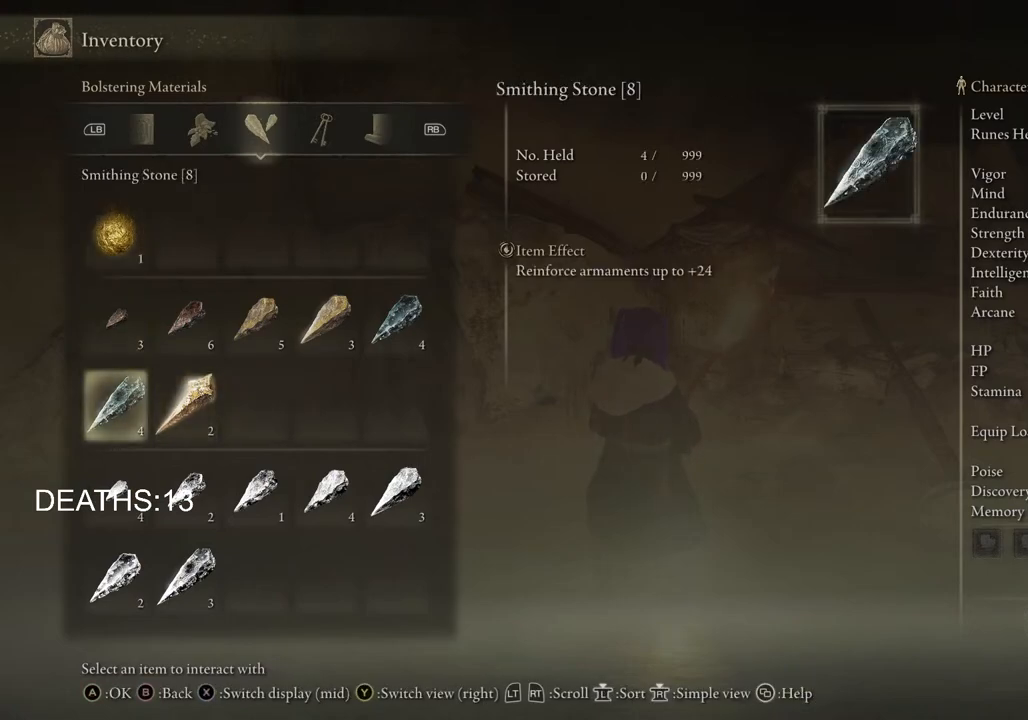
{"buttons": [], "left_stick": "center", "right_stick": "center", "events": []}
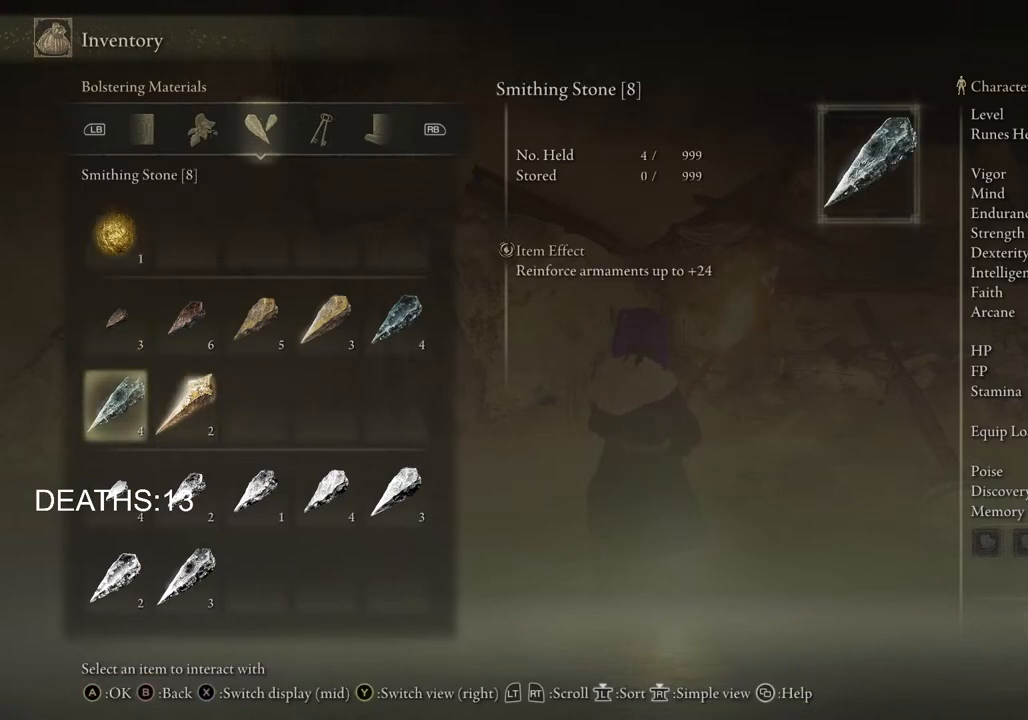
{"buttons": [], "left_stick": "center", "right_stick": "center", "events": [[233, "CIRCLE", "down"], [367, "CIRCLE", "up"]]}
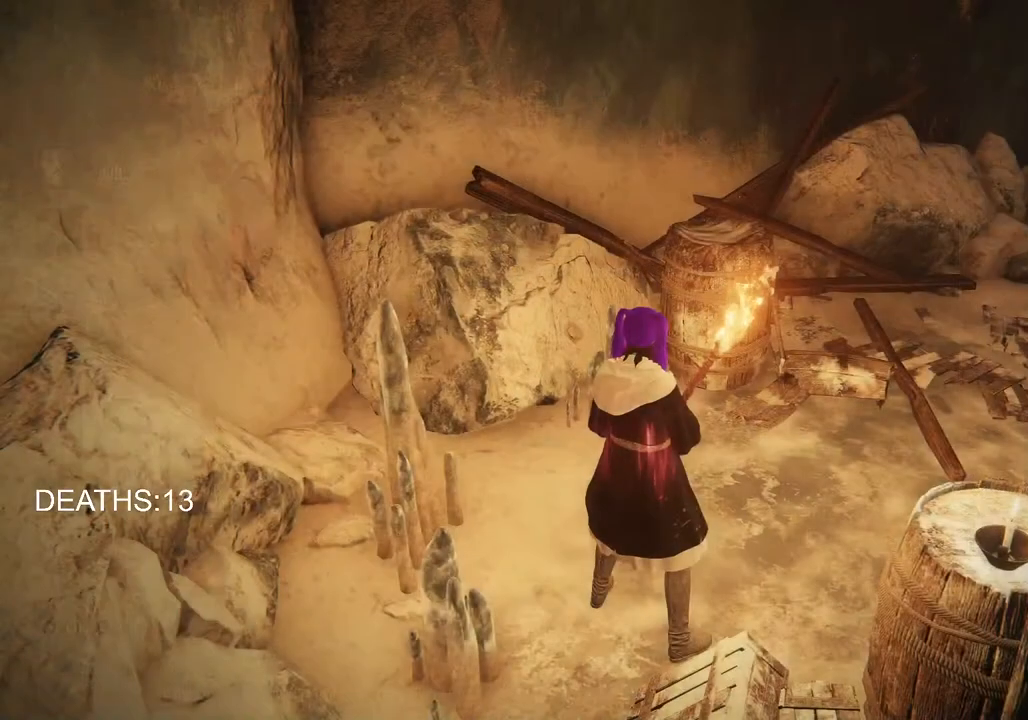
{"buttons": ["CROSS"], "left_stick": "center", "right_stick": "center", "events": [[433, "CROSS", "down"]]}
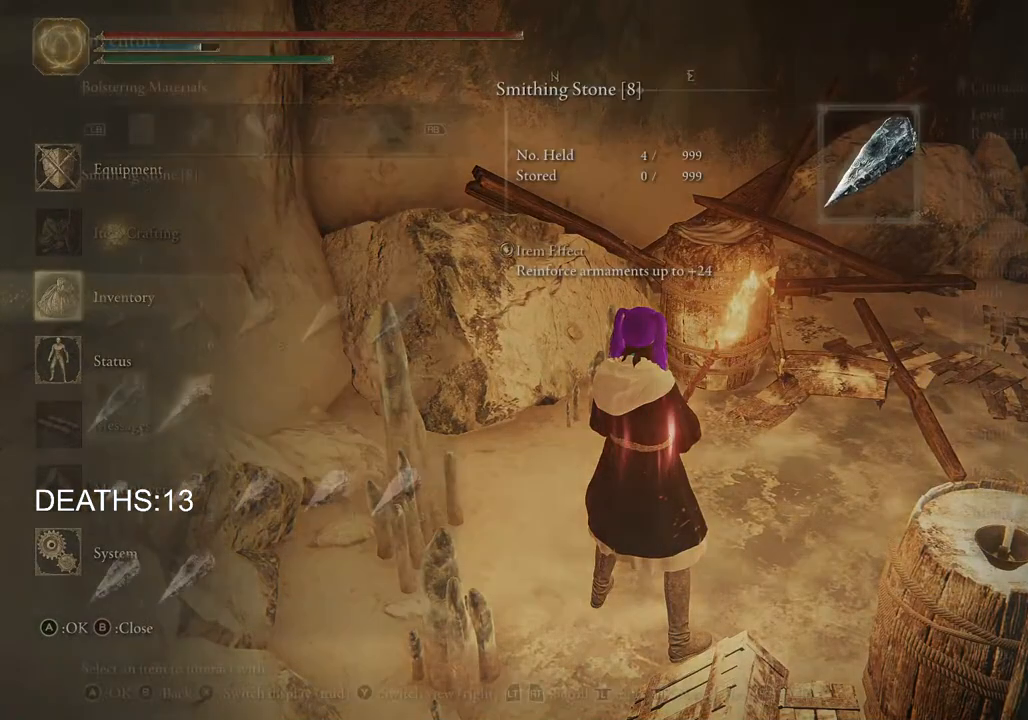
{"buttons": [], "left_stick": "center", "right_stick": "center", "events": [[67, "CROSS", "up"]]}
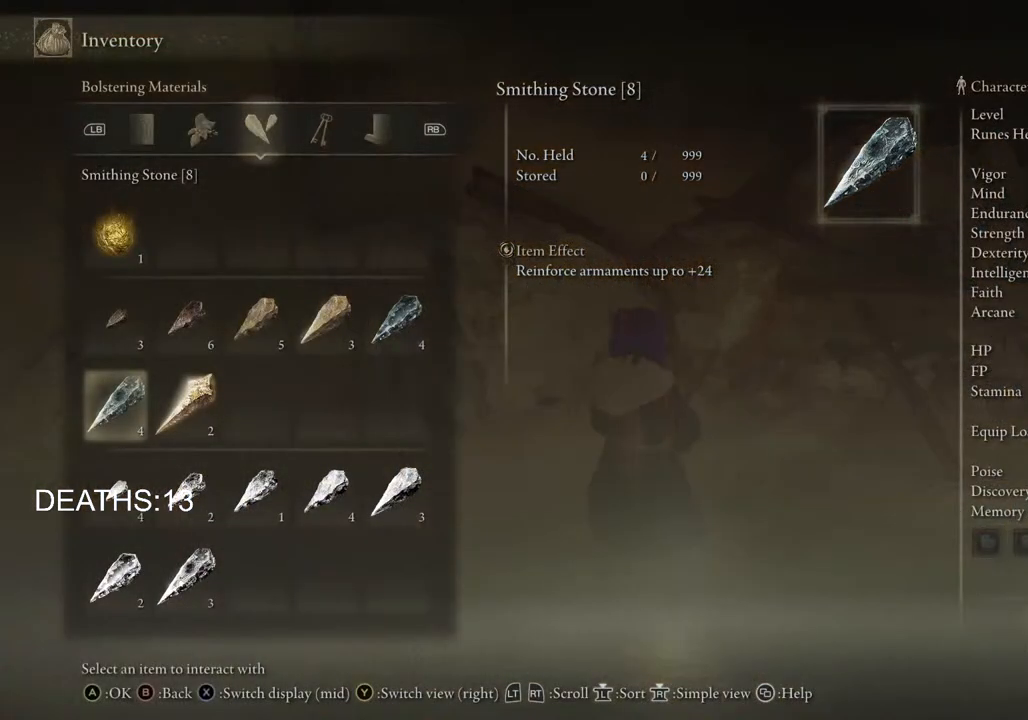
{"buttons": [], "left_stick": "up", "right_stick": "center", "events": [[250, "CIRCLE", "down"], [350, "CIRCLE", "up"], [400, "left_stick", "up"]]}
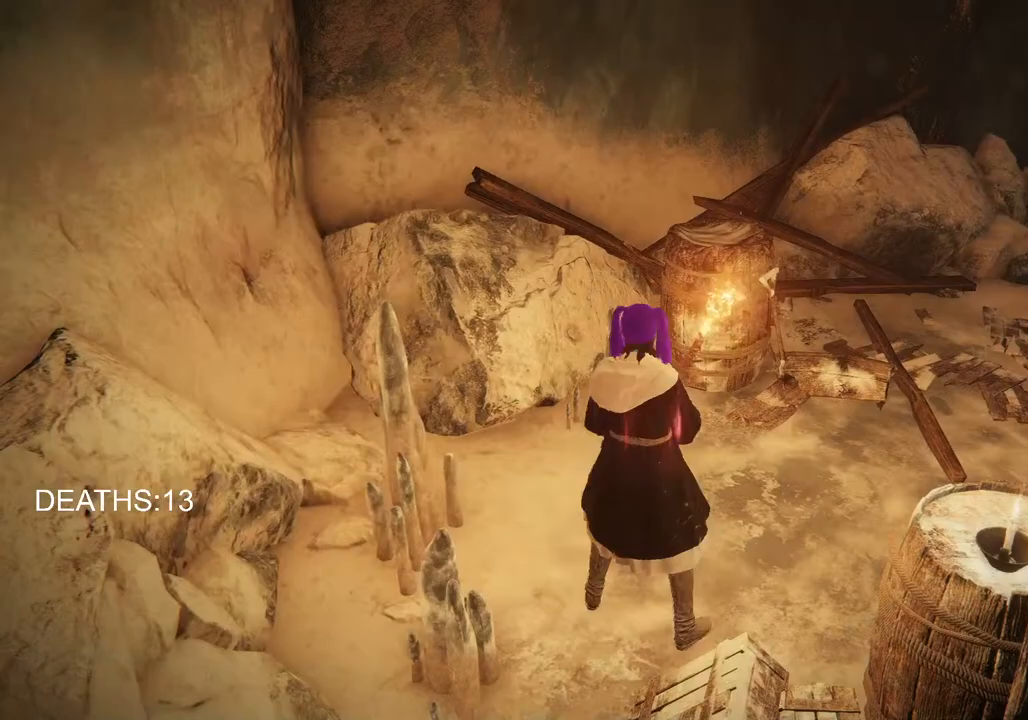
{"buttons": [], "left_stick": "up-right", "right_stick": "center", "events": [[33, "CIRCLE", "down"], [183, "CIRCLE", "up"], [300, "left_stick", "up-right"]]}
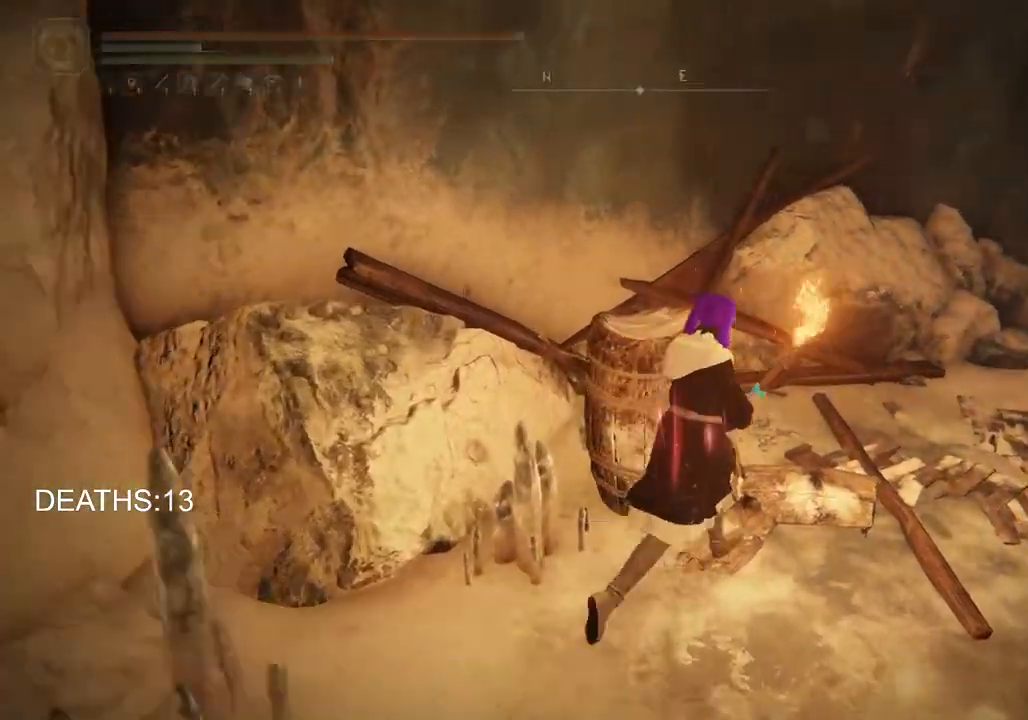
{"buttons": [], "left_stick": "up", "right_stick": "center", "events": [[283, "left_stick", "up"]]}
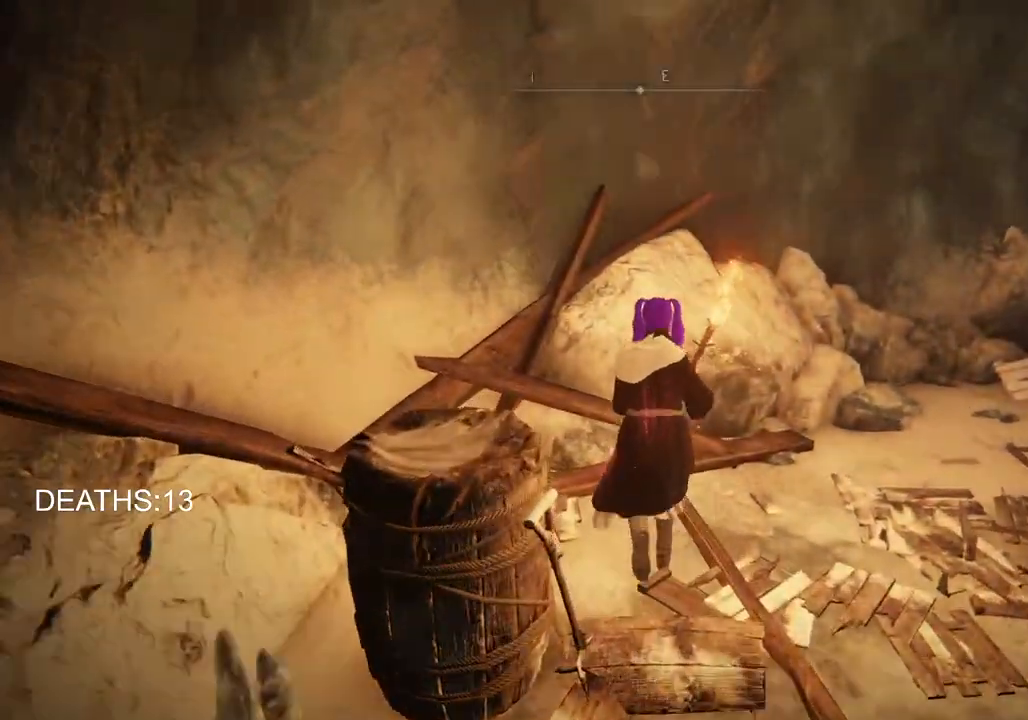
{"buttons": [], "left_stick": "up-right", "right_stick": "down-right", "events": [[117, "left_stick", "up-right"], [333, "right_stick", "down-right"]]}
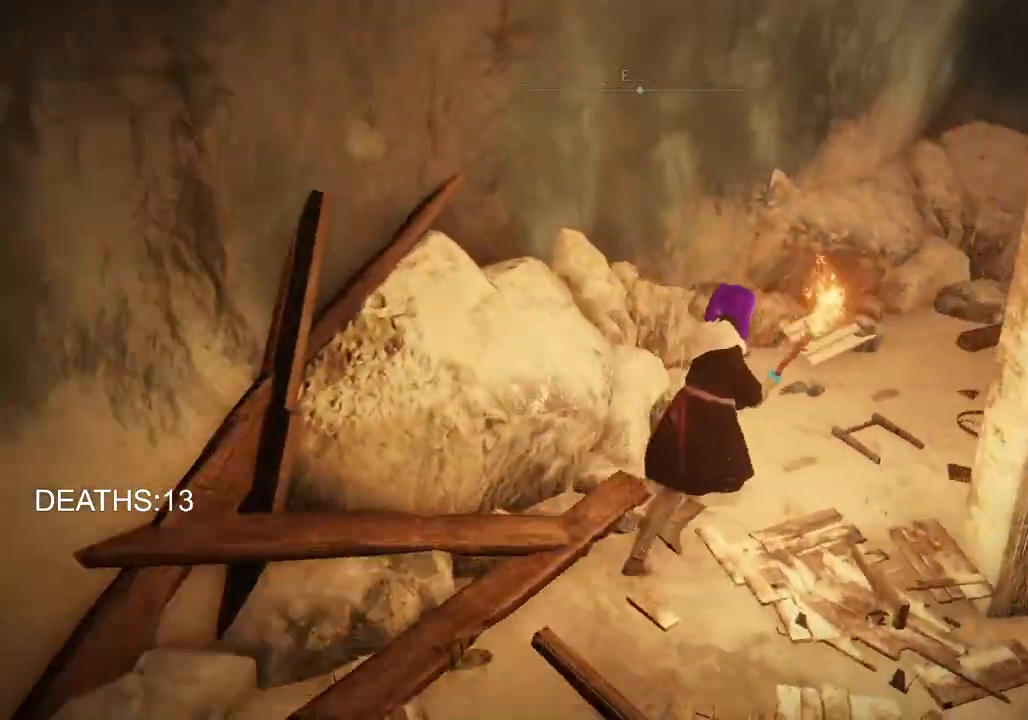
{"buttons": [], "left_stick": "up-right", "right_stick": "center", "events": [[250, "right_stick", "center"]]}
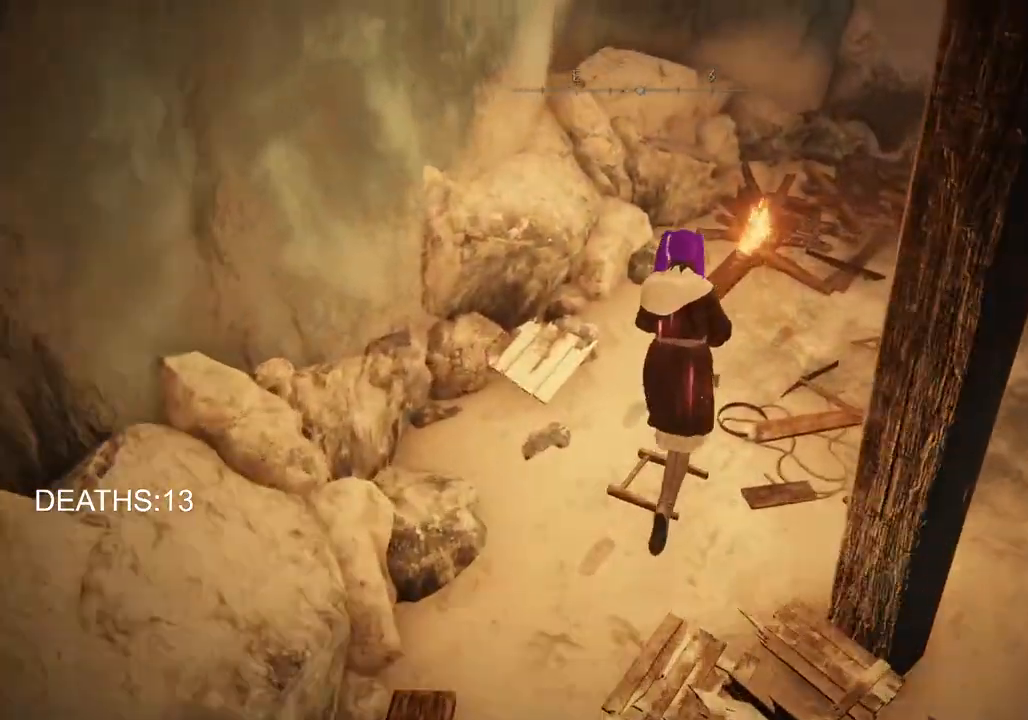
{"buttons": [], "left_stick": "up-right", "right_stick": "up-right", "events": [[267, "right_stick", "up-right"]]}
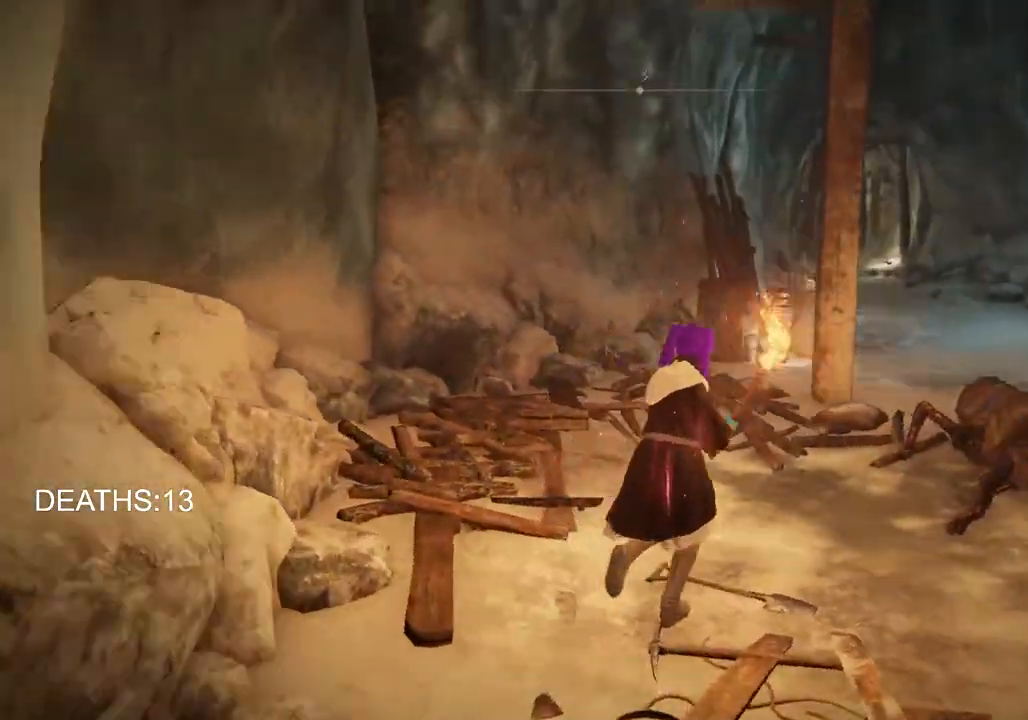
{"buttons": ["CIRCLE"], "left_stick": "up", "right_stick": "center", "events": [[83, "right_stick", "center"], [150, "left_stick", "up"], [217, "CIRCLE", "down"]]}
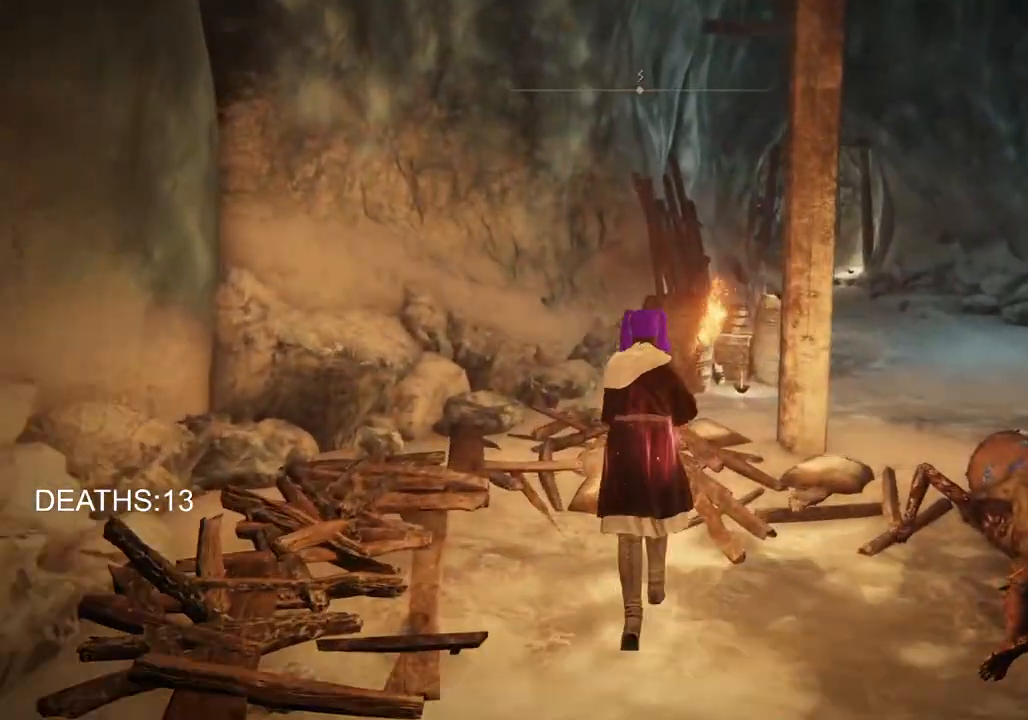
{"buttons": ["CIRCLE"], "left_stick": "up-right", "right_stick": "down-right", "events": [[167, "left_stick", "up-right"], [450, "right_stick", "down-right"]]}
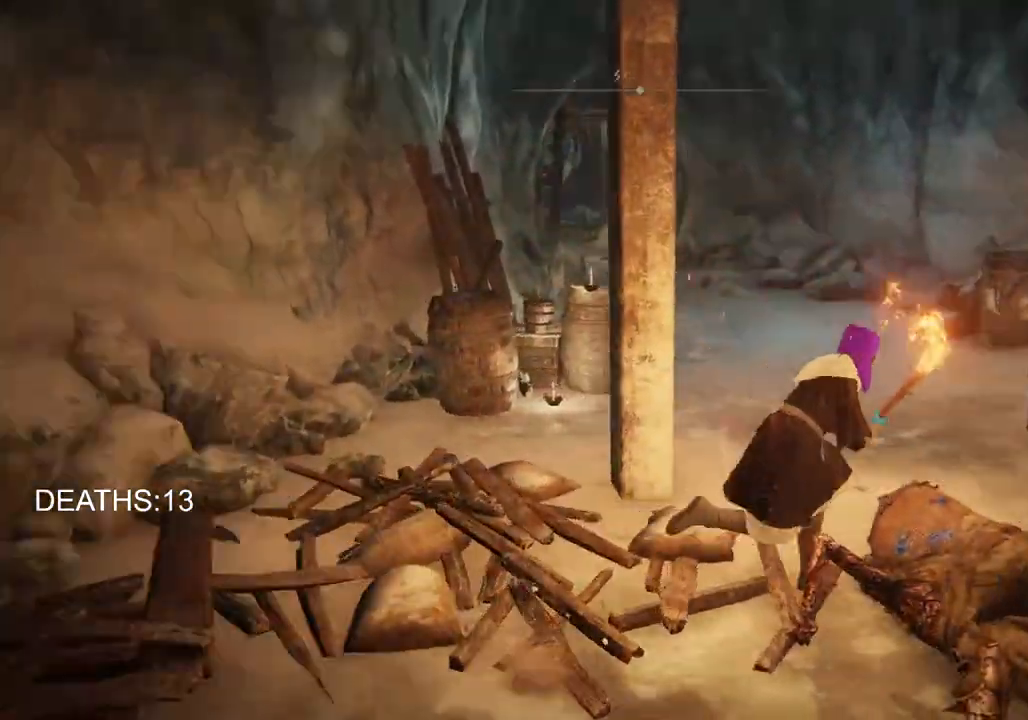
{"buttons": ["CIRCLE"], "left_stick": "up", "right_stick": "center", "events": [[150, "right_stick", "right"], [167, "left_stick", "up"], [267, "right_stick", "center"]]}
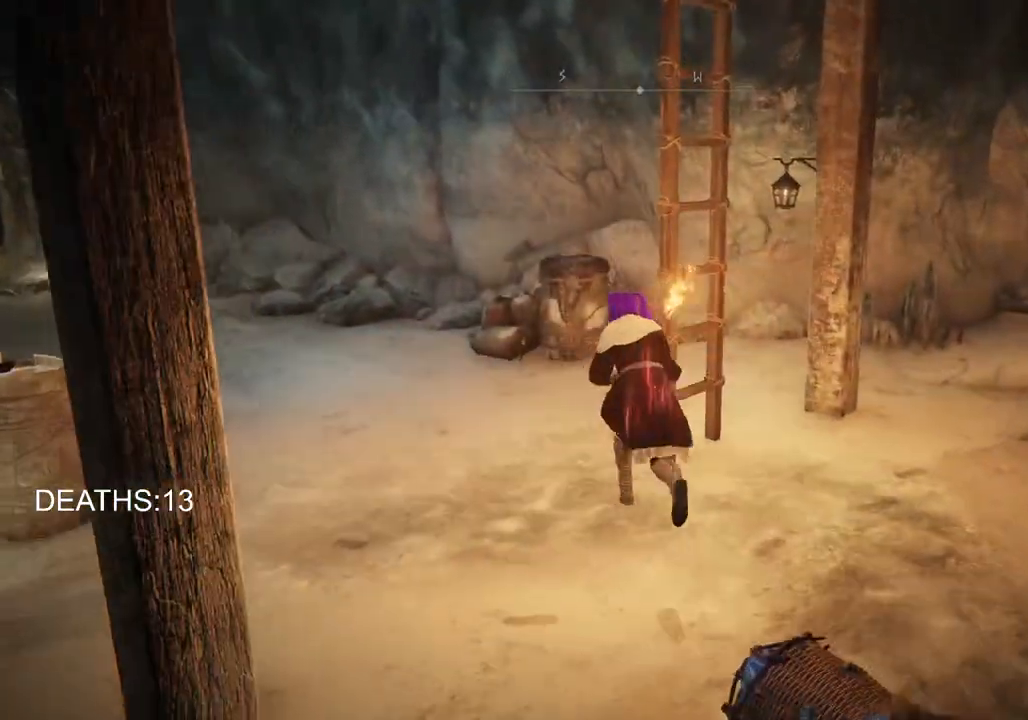
{"buttons": [], "left_stick": "up", "right_stick": "center", "events": [[117, "CIRCLE", "up"]]}
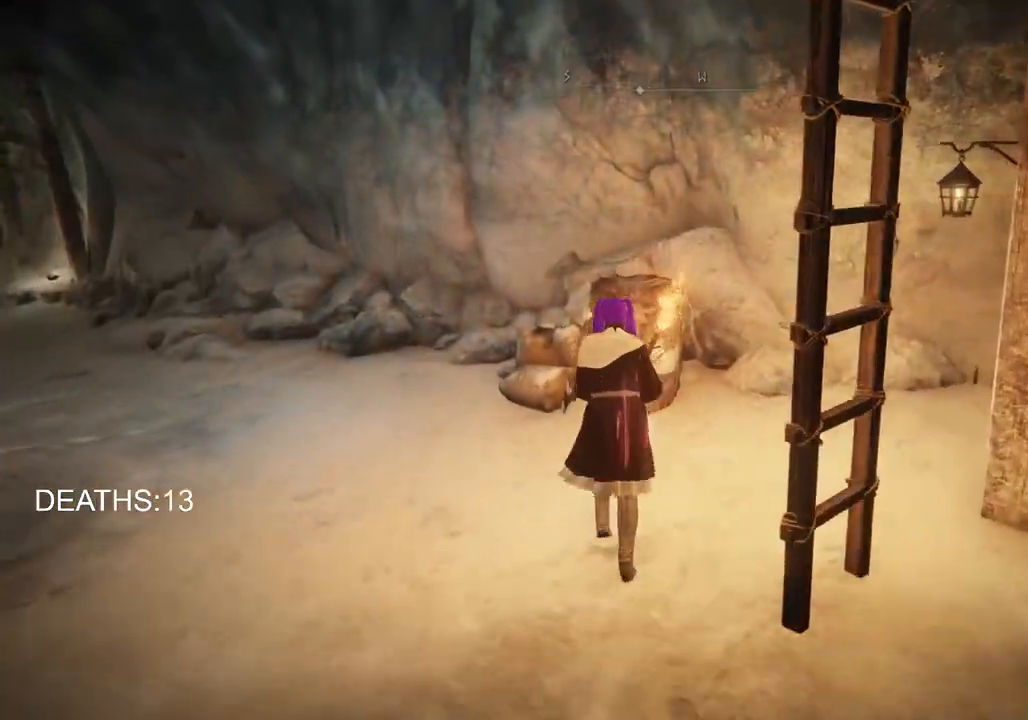
{"buttons": [], "left_stick": "up", "right_stick": "down-left", "events": [[17, "CIRCLE", "down"], [117, "CIRCLE", "up"], [317, "right_stick", "down-left"]]}
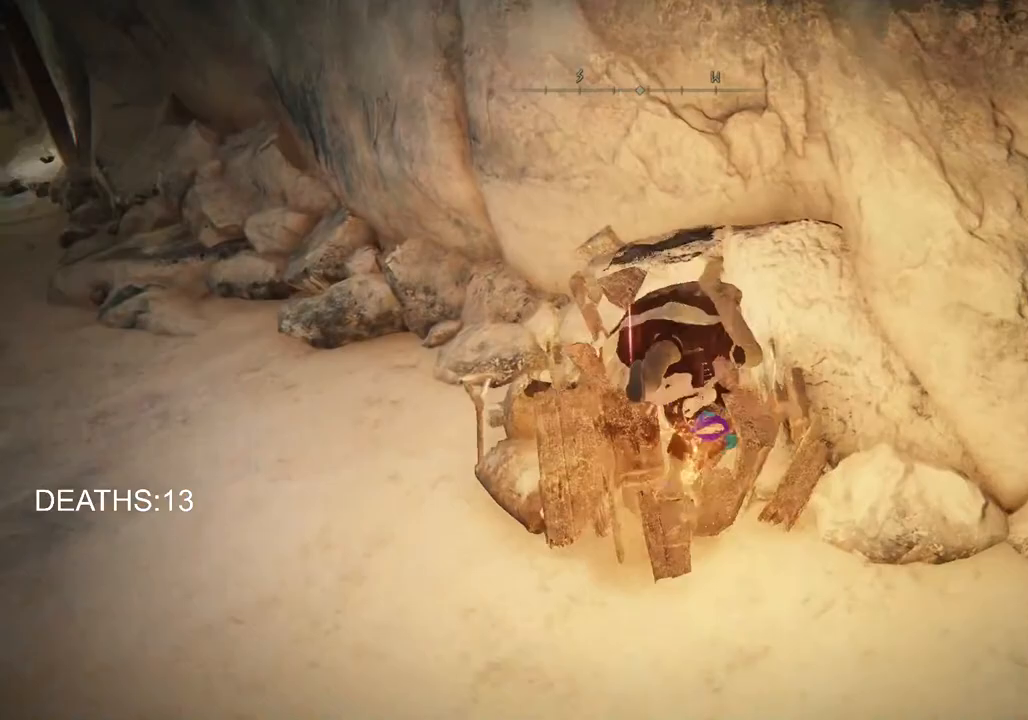
{"buttons": [], "left_stick": "down-left", "right_stick": "center", "events": [[200, "left_stick", "down-left"], [250, "right_stick", "center"], [300, "TRIANGLE", "down"], [350, "TRIANGLE", "up"]]}
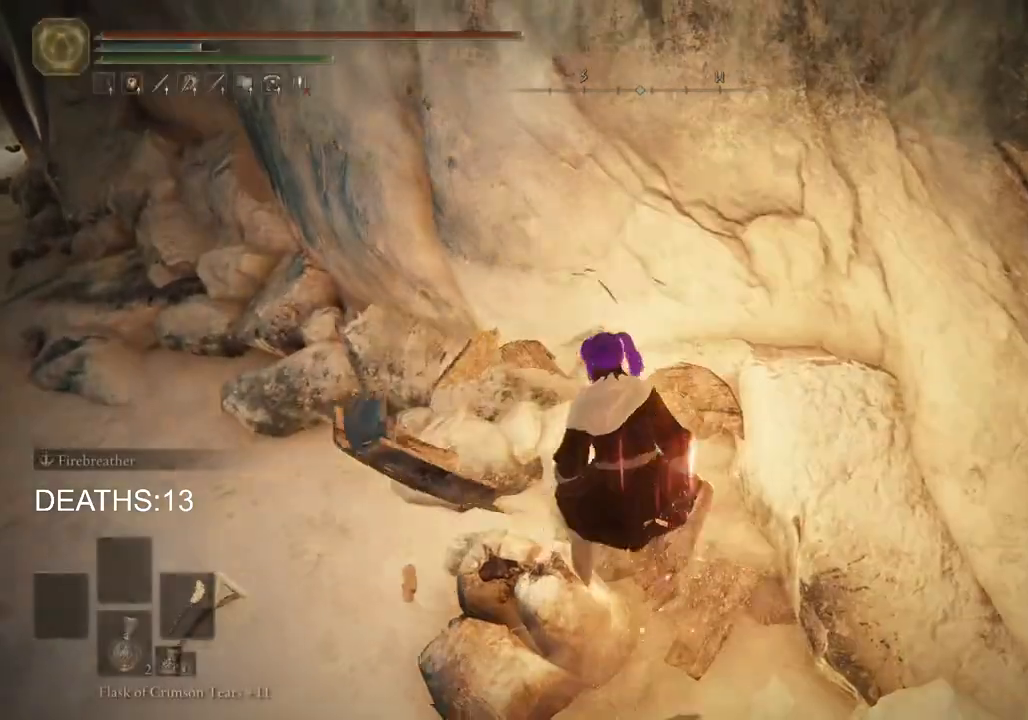
{"buttons": [], "left_stick": "up-left", "right_stick": "center", "events": [[100, "right_stick", "left"], [333, "left_stick", "left"], [433, "left_stick", "up-left"], [433, "right_stick", "center"]]}
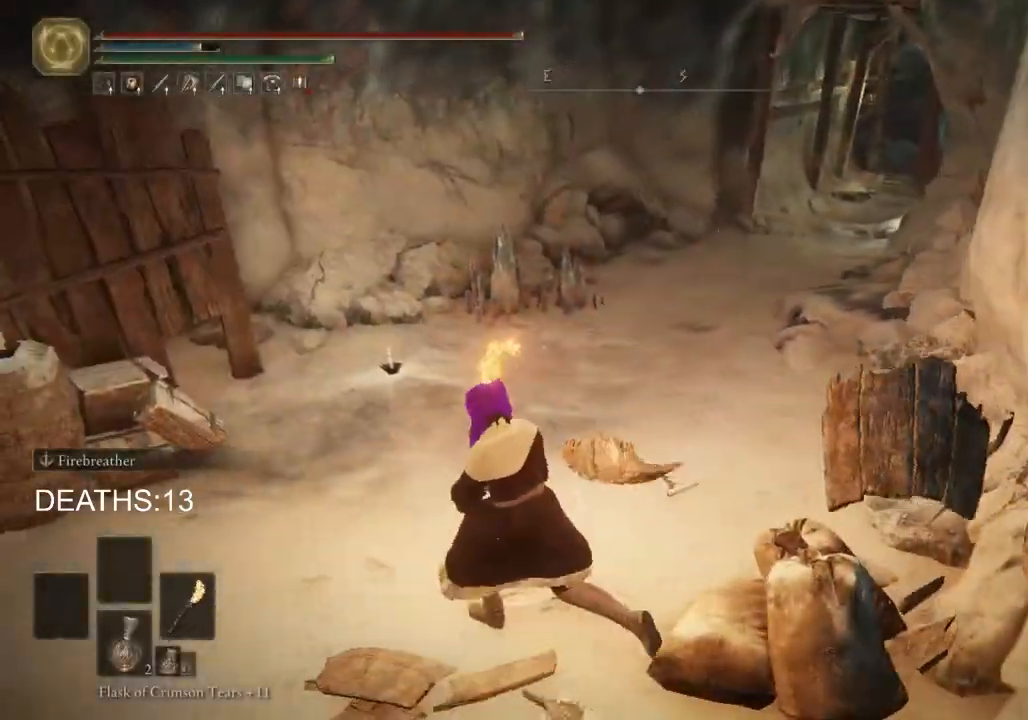
{"buttons": [], "left_stick": "up-left", "right_stick": "left", "events": [[400, "right_stick", "left"]]}
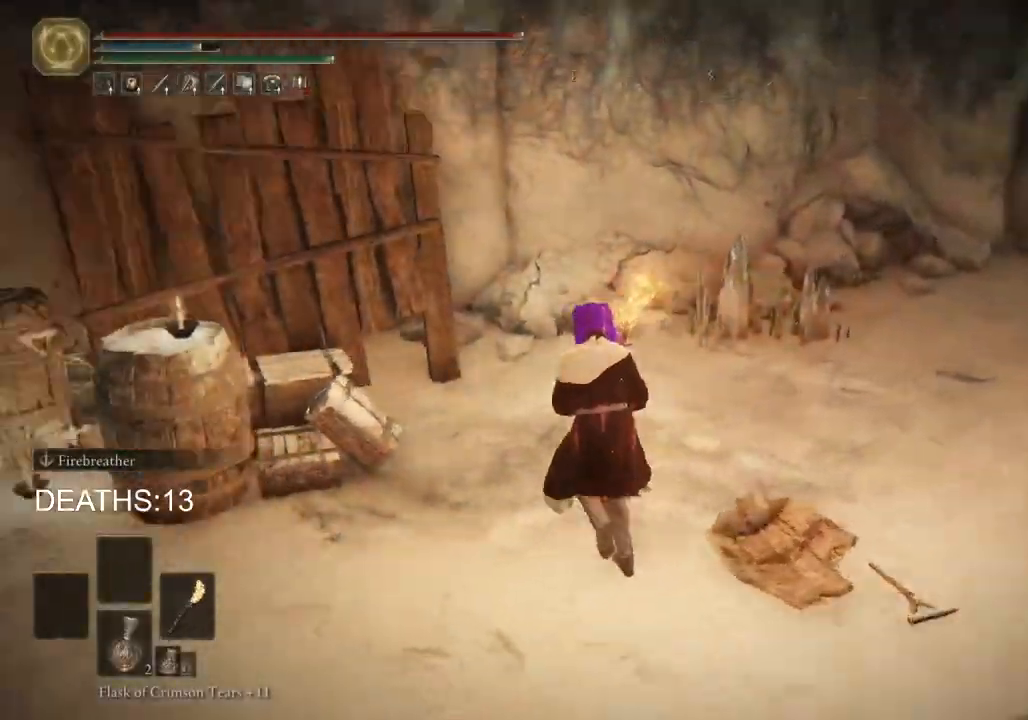
{"buttons": ["CIRCLE"], "left_stick": "up-left", "right_stick": "center", "events": [[100, "left_stick", "up"], [117, "right_stick", "center"], [267, "CIRCLE", "down"], [283, "left_stick", "up-left"], [367, "CIRCLE", "up"], [433, "CIRCLE", "down"]]}
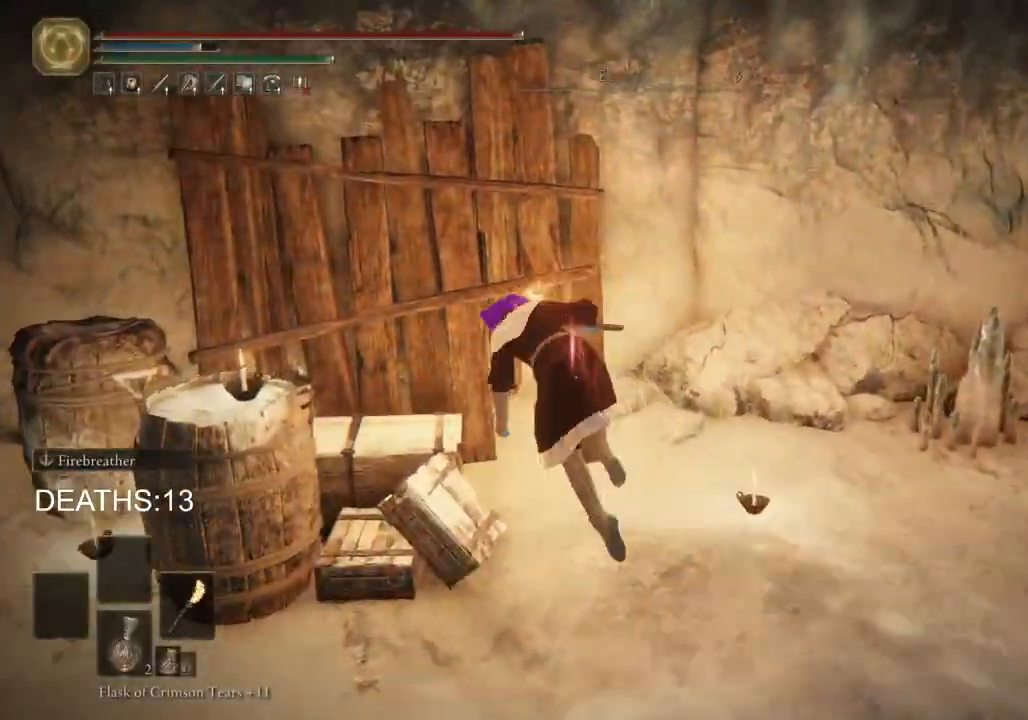
{"buttons": [], "left_stick": "down-right", "right_stick": "center", "events": [[33, "CIRCLE", "up"], [250, "left_stick", "up-right"], [333, "left_stick", "down-right"]]}
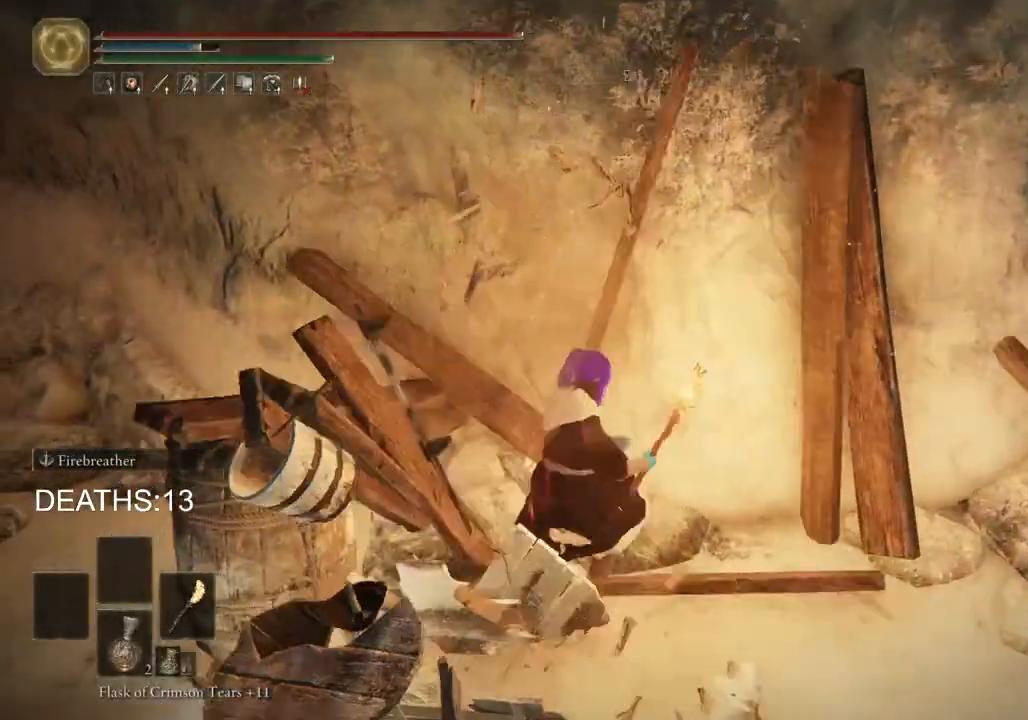
{"buttons": [], "left_stick": "left", "right_stick": "left", "events": [[83, "left_stick", "down"], [100, "right_stick", "down-left"], [200, "left_stick", "down-left"], [433, "left_stick", "left"], [500, "right_stick", "left"]]}
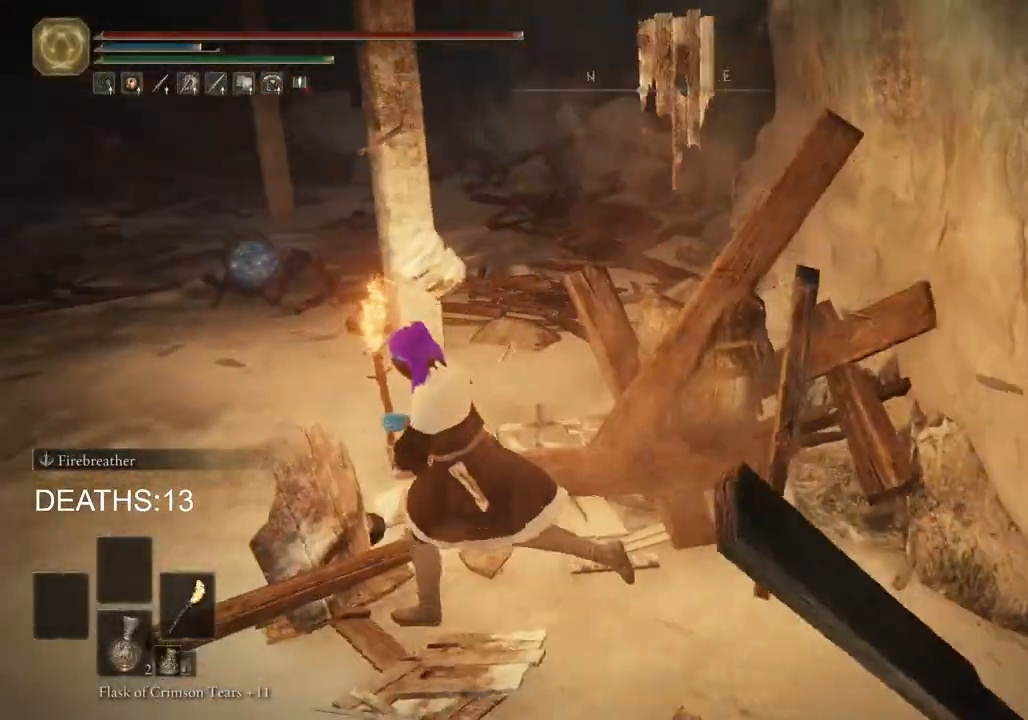
{"buttons": [], "left_stick": "left", "right_stick": "up-left", "events": [[283, "right_stick", "up-left"]]}
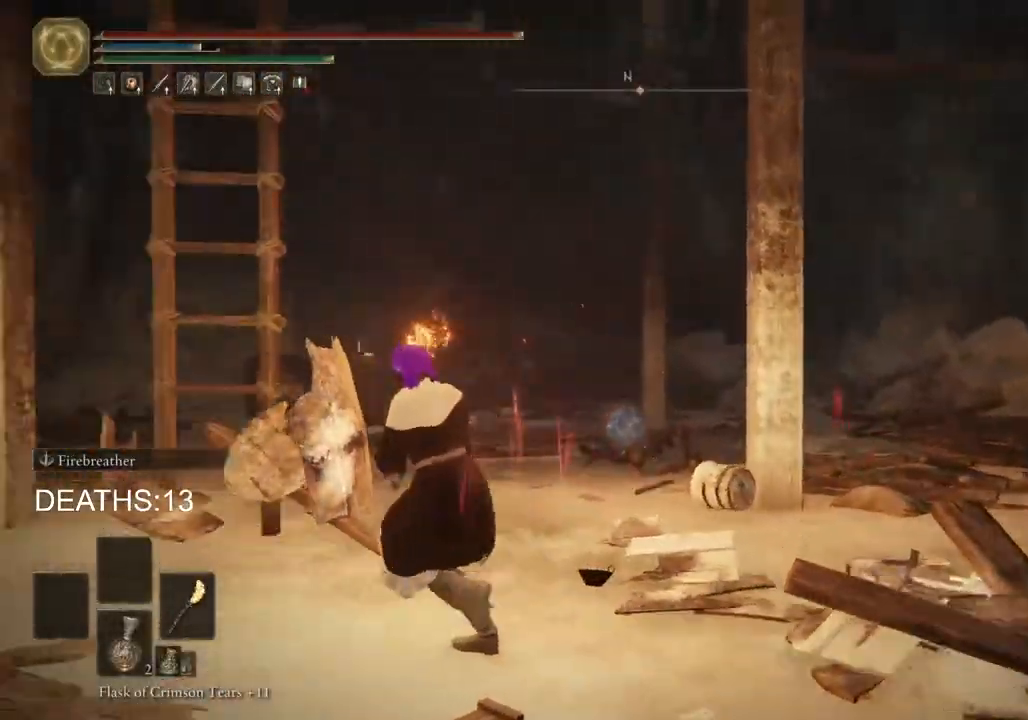
{"buttons": [], "left_stick": "up-left", "right_stick": "center", "events": [[17, "right_stick", "center"], [50, "left_stick", "up-left"], [400, "TRIANGLE", "down"], [500, "TRIANGLE", "up"]]}
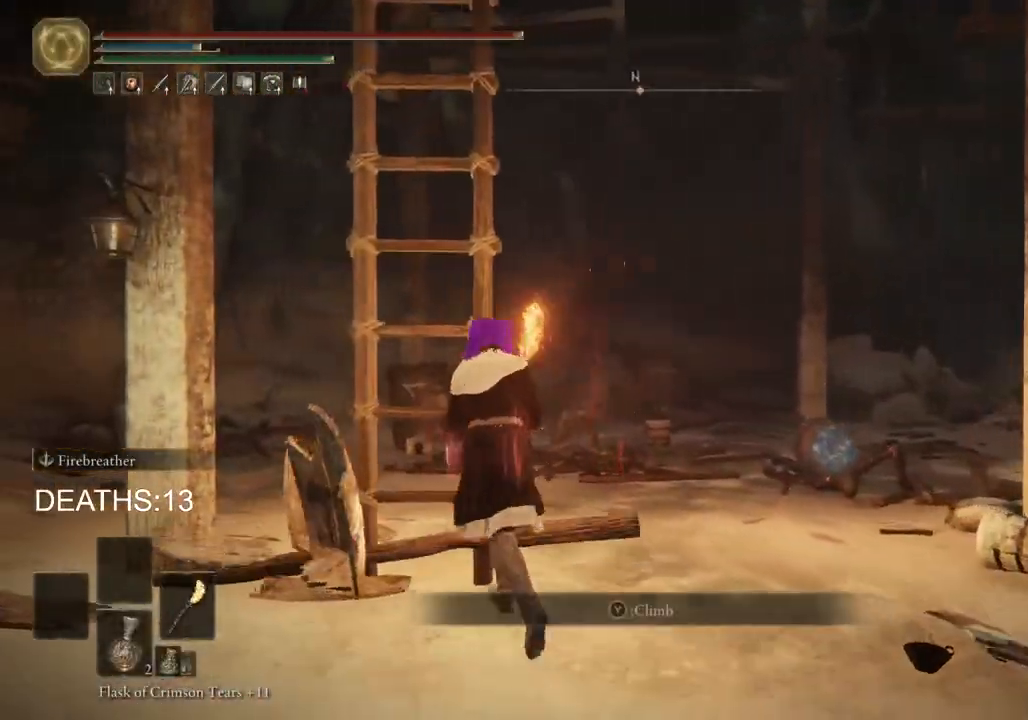
{"buttons": ["CIRCLE"], "left_stick": "up", "right_stick": "center", "events": [[83, "TRIANGLE", "down"], [167, "TRIANGLE", "up"], [300, "left_stick", "up"], [500, "CIRCLE", "down"]]}